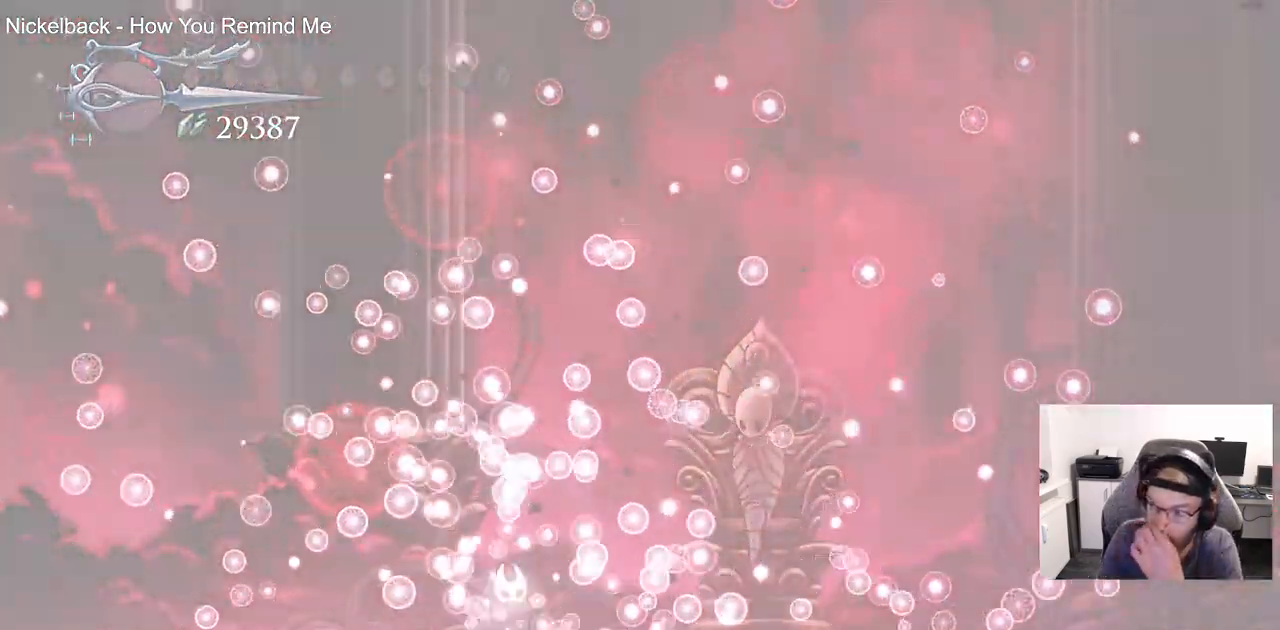
Gameplay with a controller (PlayStation layout); each line is a JSON object with the inputs held at the frame after it. "events" lists button and stick changes between this image and that frame as [ms after this image, input, new state], when the widget could be followed in between.
{"buttons": ["CROSS"], "left_stick": "center", "right_stick": "center", "events": [[67, "CROSS", "up"], [183, "CROSS", "down"]]}
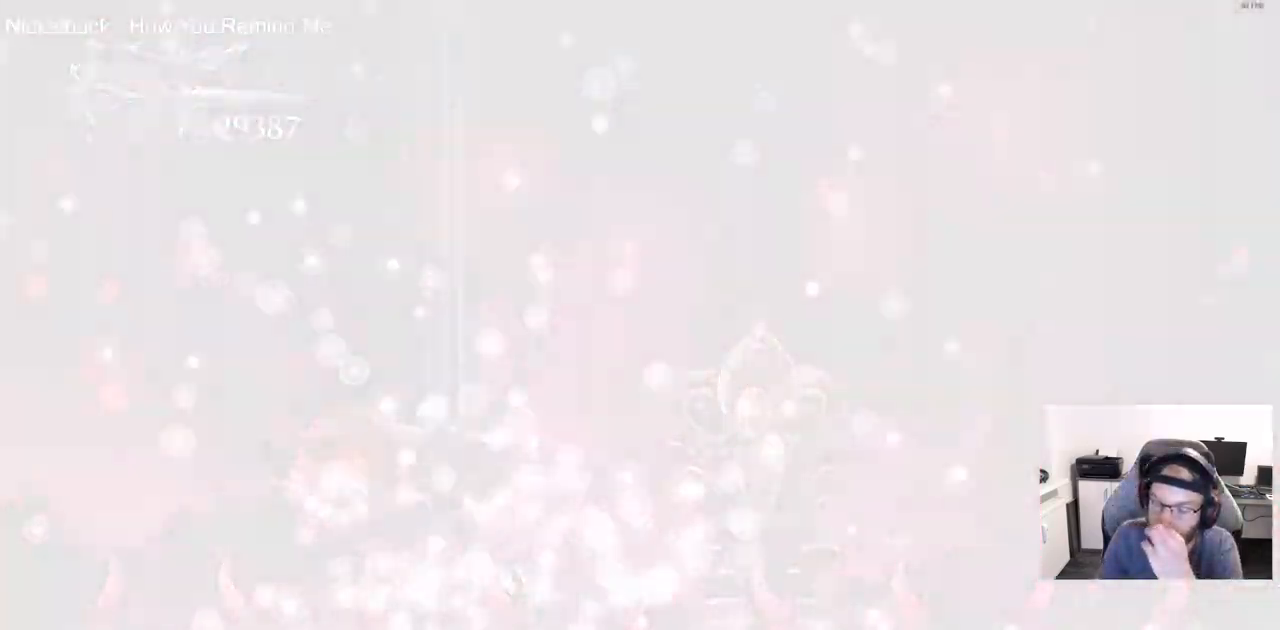
{"buttons": [], "left_stick": "center", "right_stick": "center", "events": [[367, "CROSS", "up"]]}
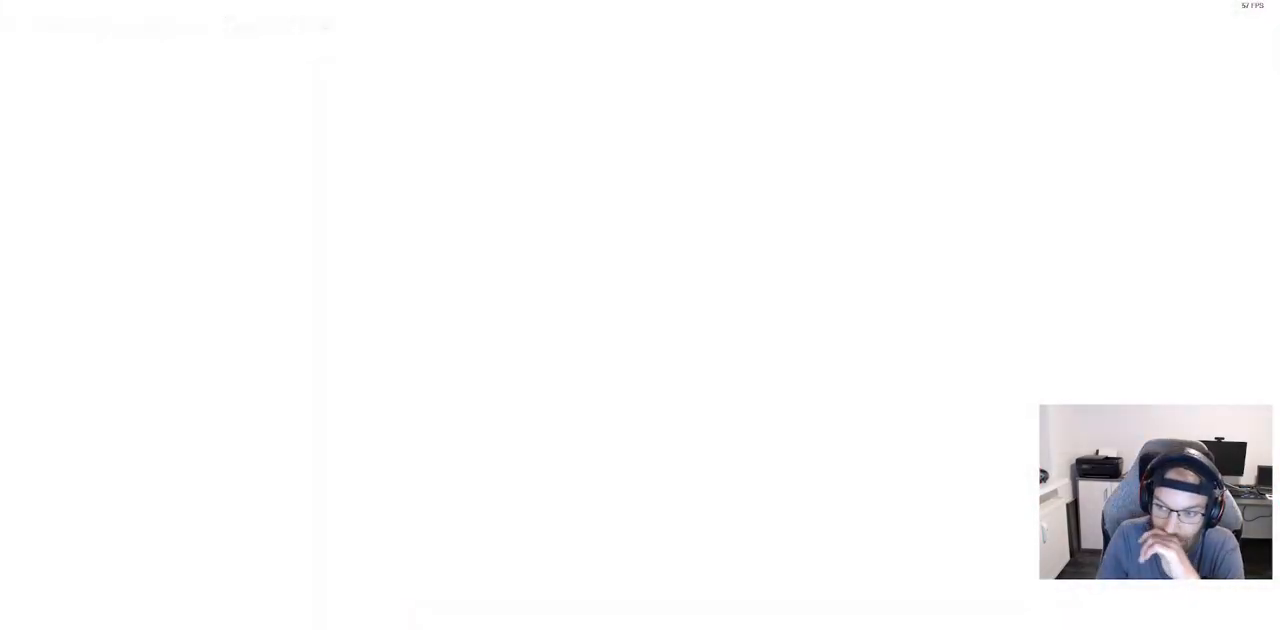
{"buttons": [], "left_stick": "center", "right_stick": "center", "events": [[17, "CROSS", "down"], [183, "CROSS", "up"], [317, "CROSS", "down"], [450, "CROSS", "up"]]}
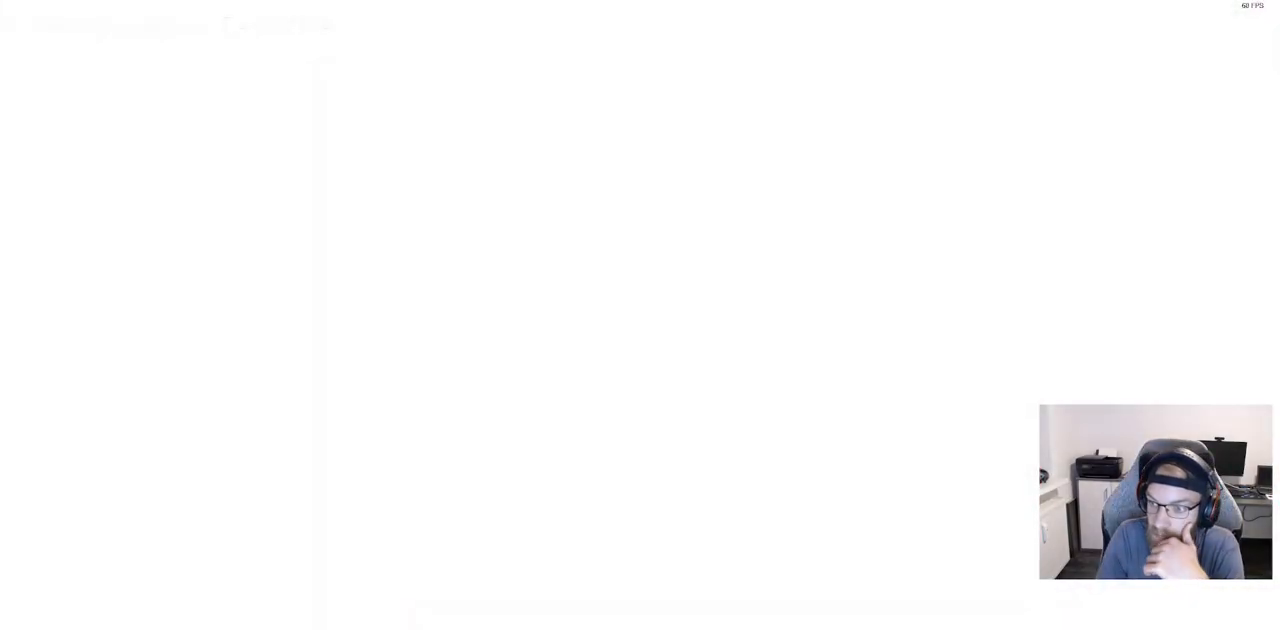
{"buttons": [], "left_stick": "center", "right_stick": "center", "events": [[50, "CROSS", "down"], [183, "CROSS", "up"], [300, "CROSS", "down"], [417, "CROSS", "up"]]}
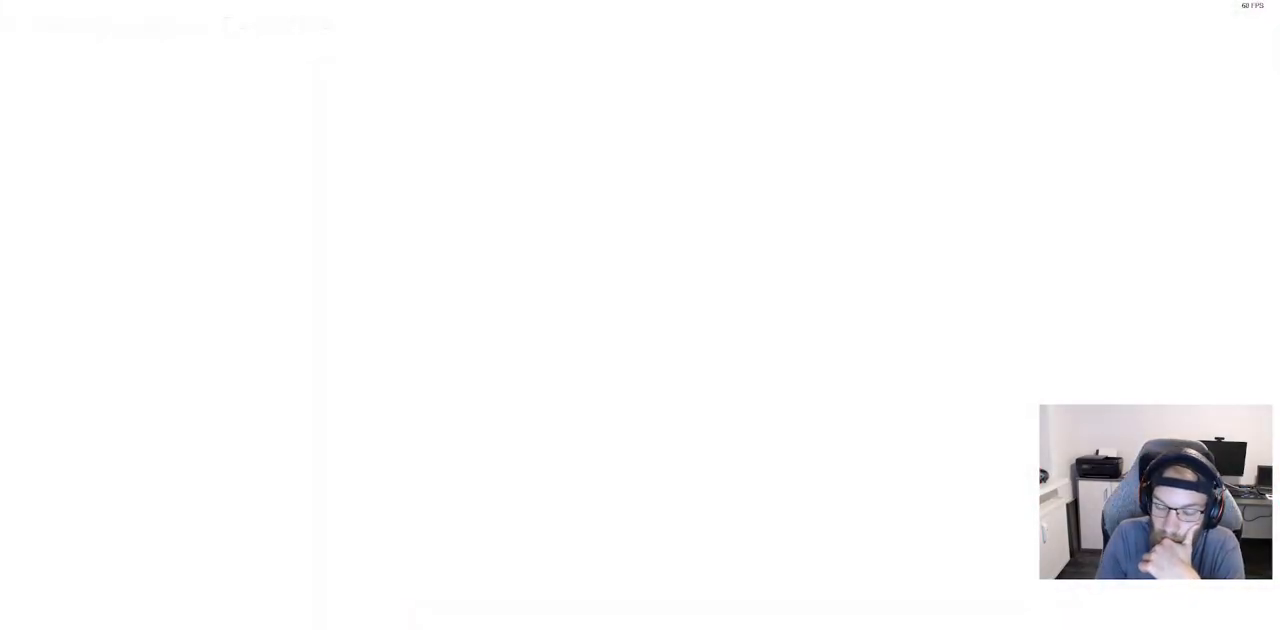
{"buttons": ["CROSS"], "left_stick": "center", "right_stick": "center", "events": [[33, "CROSS", "down"], [150, "CROSS", "up"], [250, "CROSS", "down"], [367, "CROSS", "up"], [467, "CROSS", "down"]]}
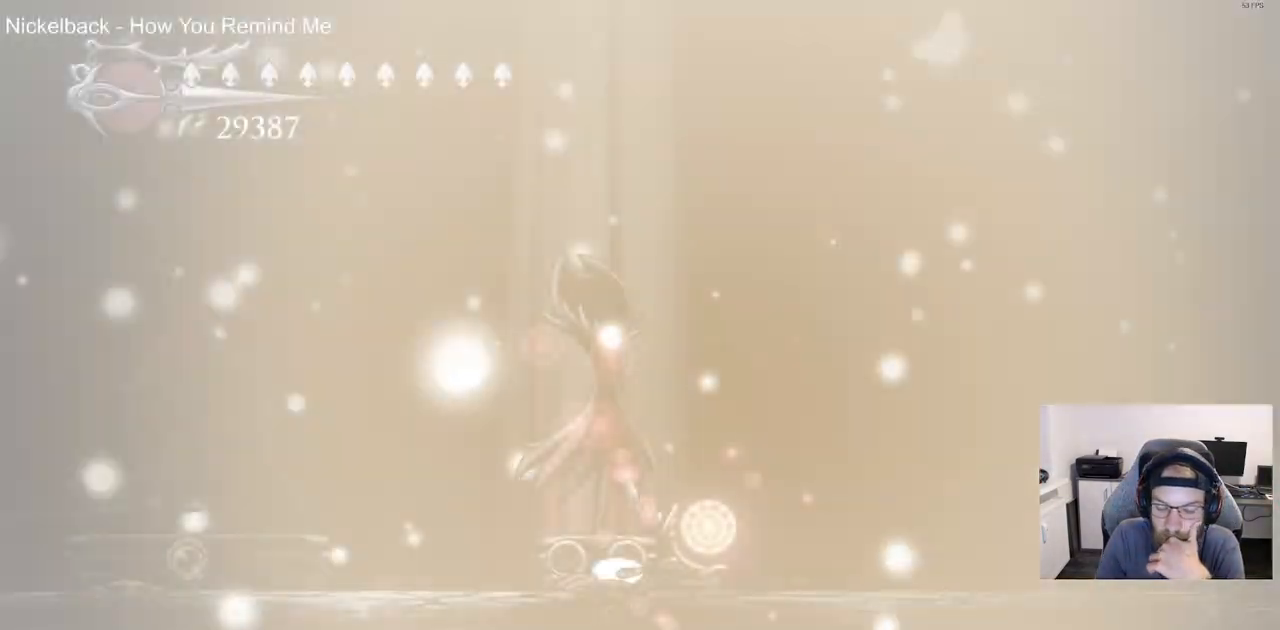
{"buttons": [], "left_stick": "center", "right_stick": "center", "events": [[83, "CROSS", "up"], [167, "CROSS", "down"], [283, "CROSS", "up"], [350, "CROSS", "down"], [467, "CROSS", "up"]]}
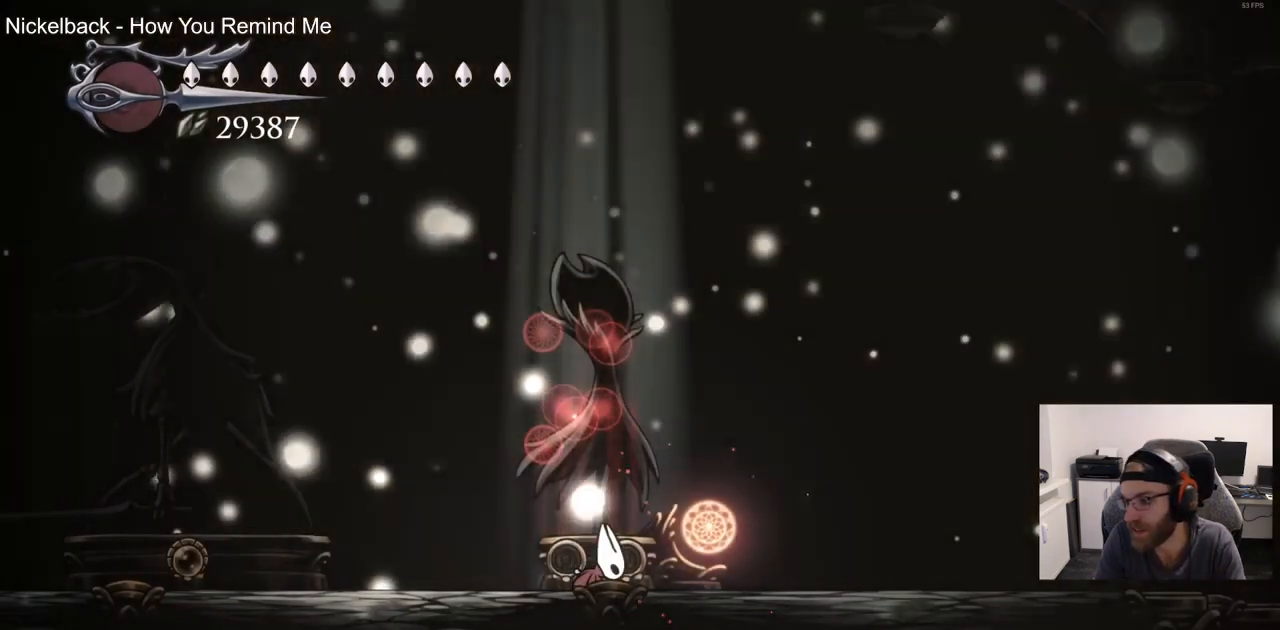
{"buttons": [], "left_stick": "center", "right_stick": "center", "events": [[67, "CROSS", "down"], [200, "CROSS", "up"], [283, "CROSS", "down"], [400, "CROSS", "up"]]}
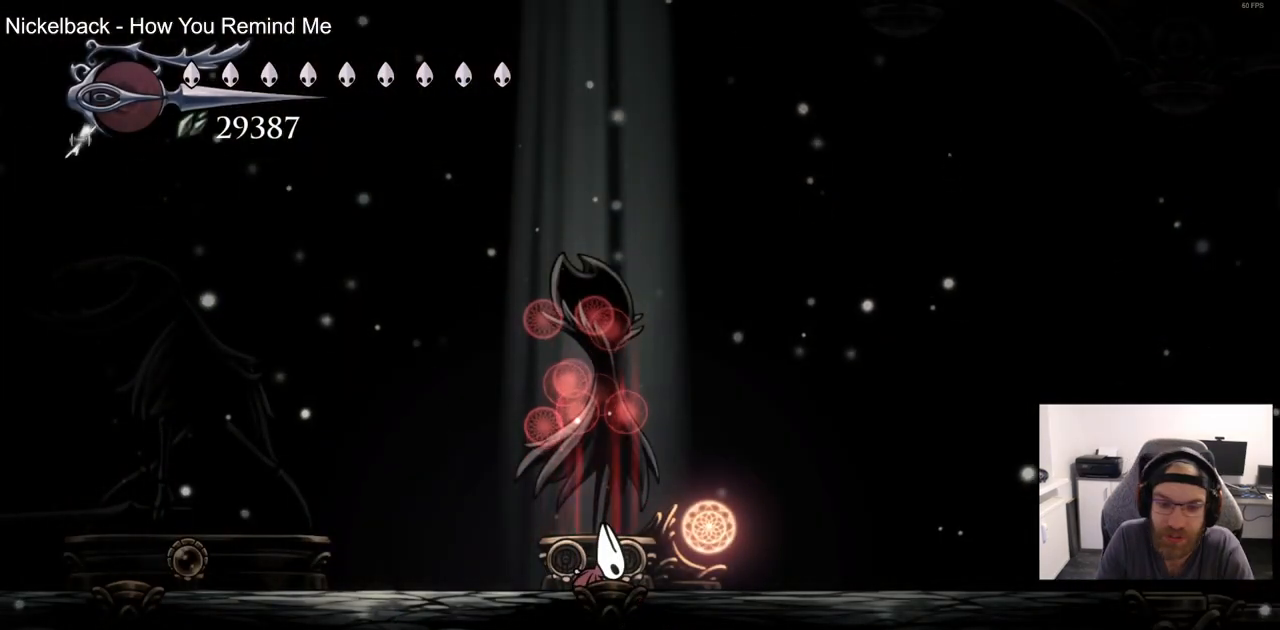
{"buttons": ["DPAD_UP"], "left_stick": "center", "right_stick": "center", "events": [[50, "DPAD_UP", "down"], [167, "DPAD_UP", "up"], [267, "DPAD_UP", "down"], [367, "DPAD_UP", "up"], [467, "DPAD_UP", "down"]]}
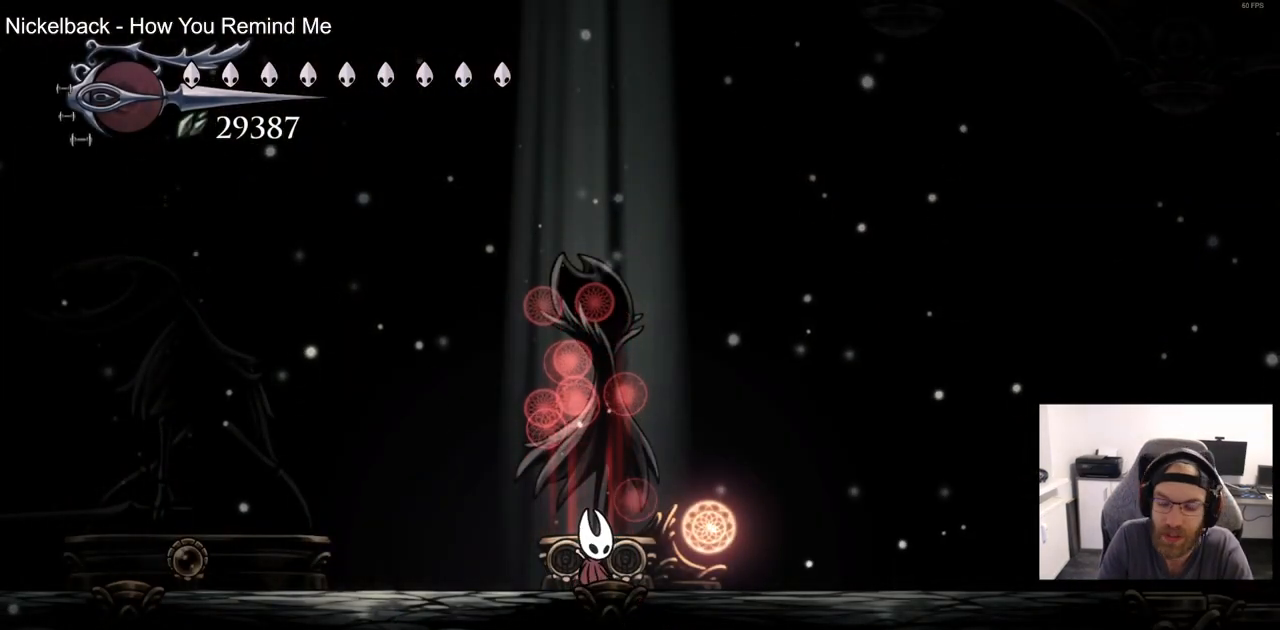
{"buttons": [], "left_stick": "center", "right_stick": "center", "events": [[67, "DPAD_UP", "up"], [167, "DPAD_UP", "down"], [267, "DPAD_UP", "up"], [367, "DPAD_UP", "down"], [483, "DPAD_UP", "up"]]}
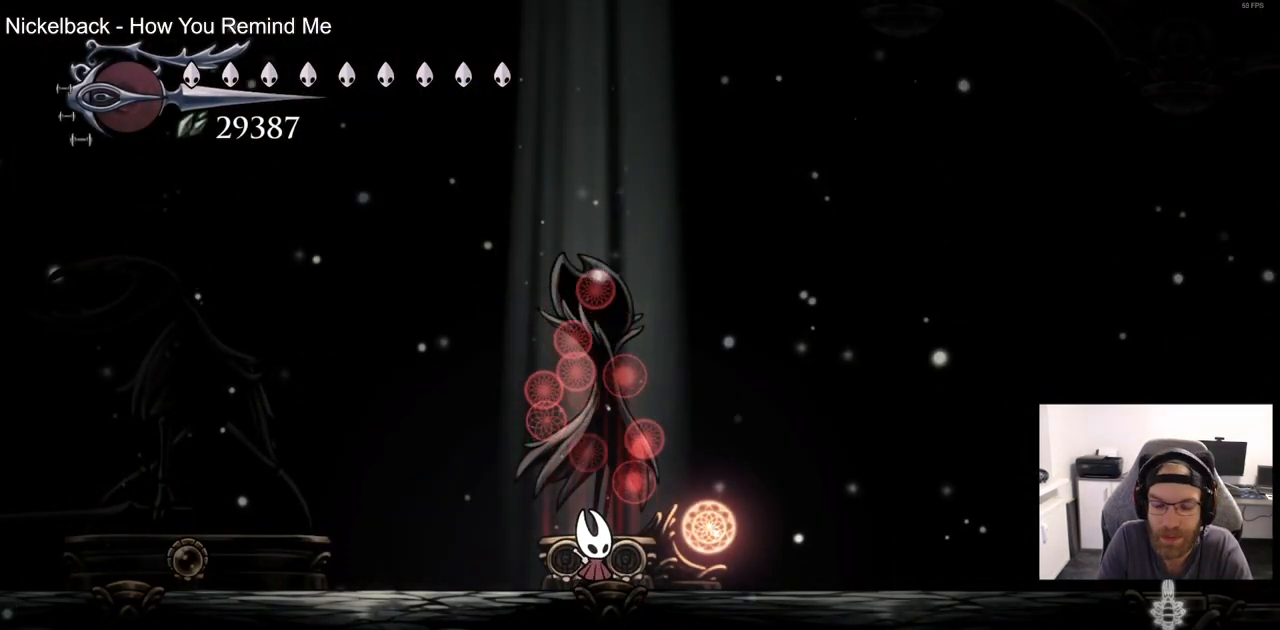
{"buttons": [], "left_stick": "center", "right_stick": "center", "events": [[67, "DPAD_UP", "down"], [167, "DPAD_UP", "up"], [283, "DPAD_UP", "down"], [367, "DPAD_UP", "up"]]}
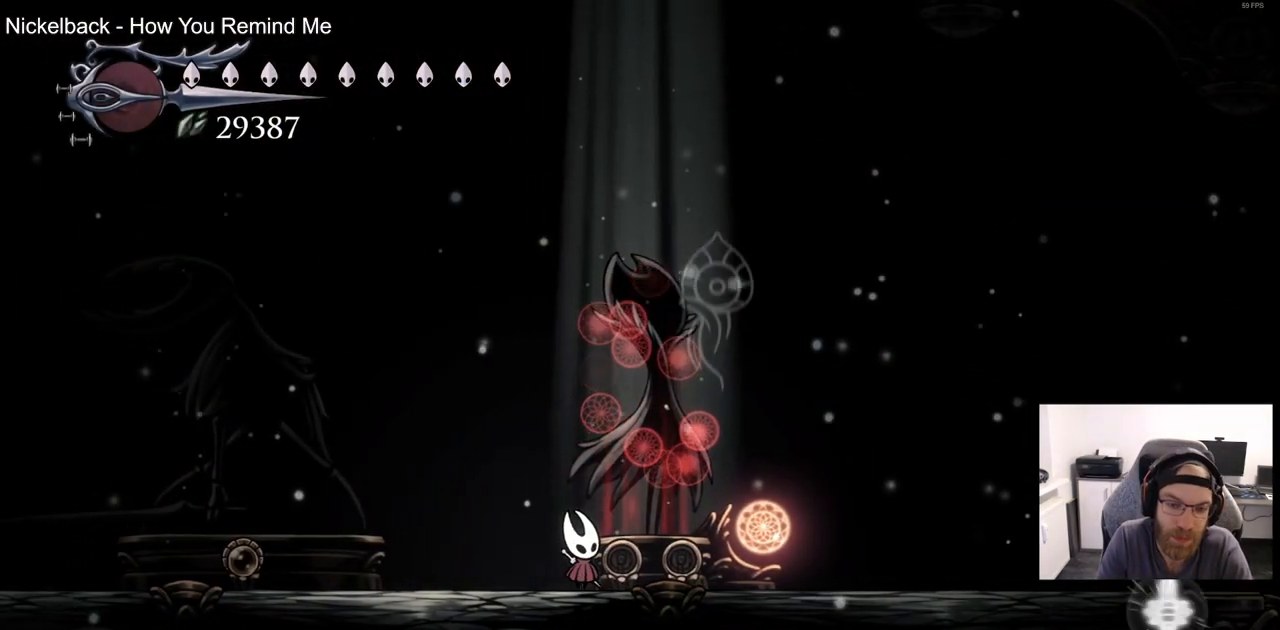
{"buttons": [], "left_stick": "center", "right_stick": "center", "events": [[83, "CROSS", "down"], [183, "CROSS", "up"]]}
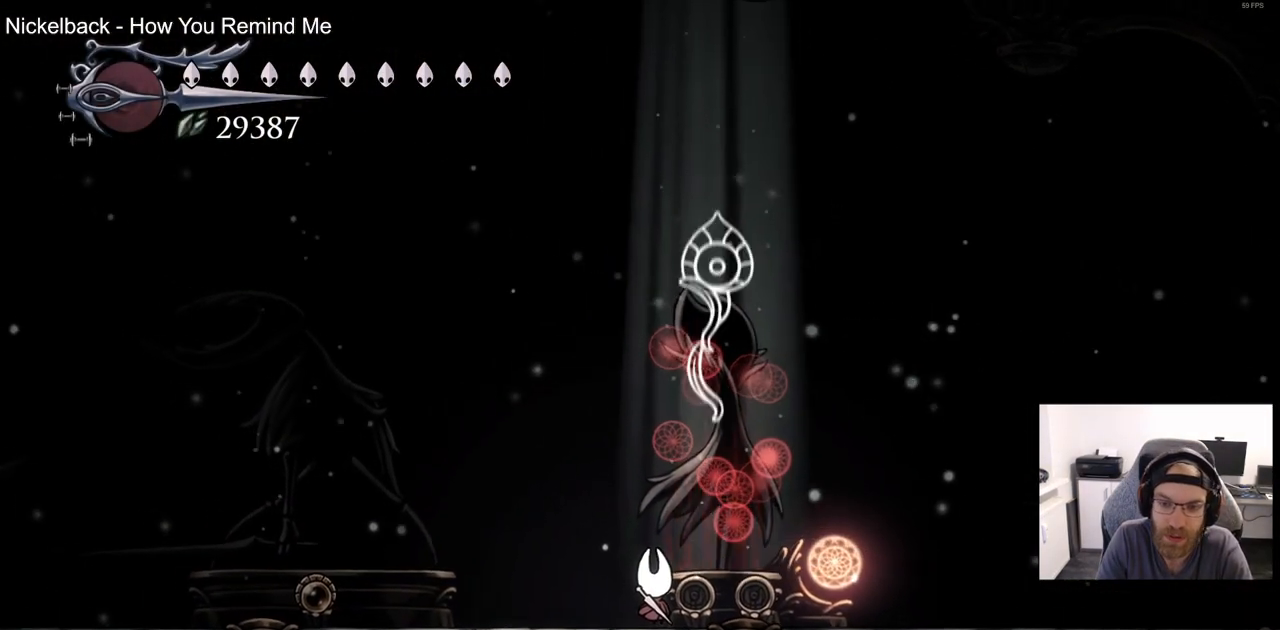
{"buttons": [], "left_stick": "center", "right_stick": "center", "events": []}
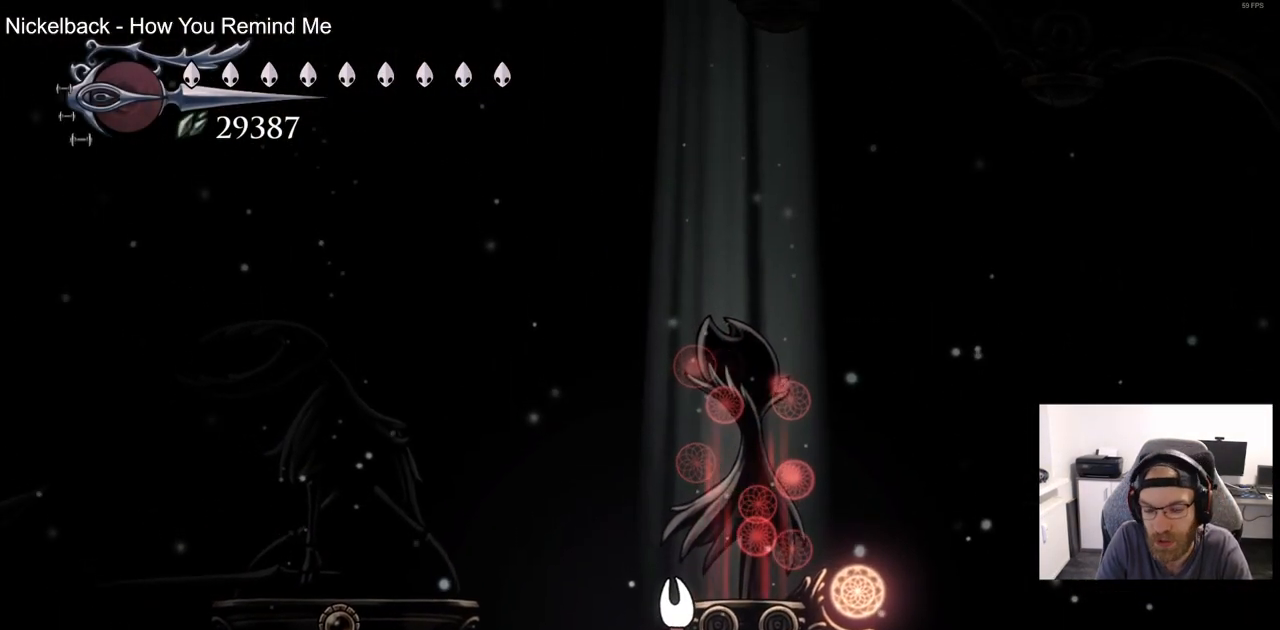
{"buttons": [], "left_stick": "center", "right_stick": "center", "events": []}
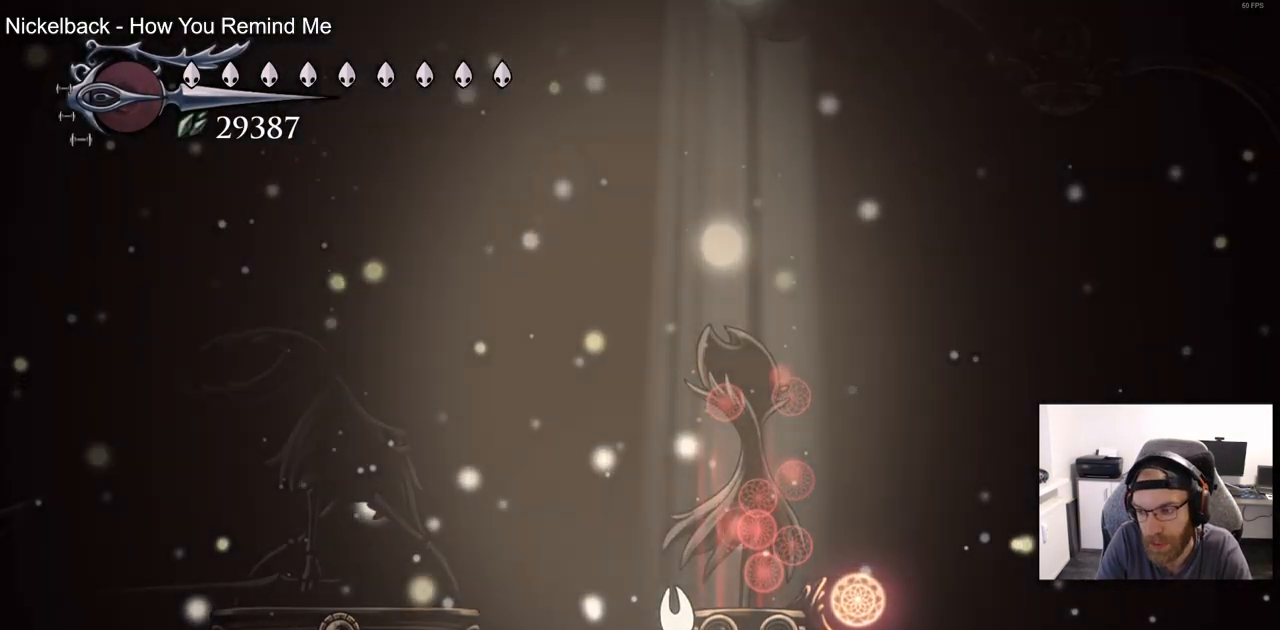
{"buttons": [], "left_stick": "center", "right_stick": "center", "events": []}
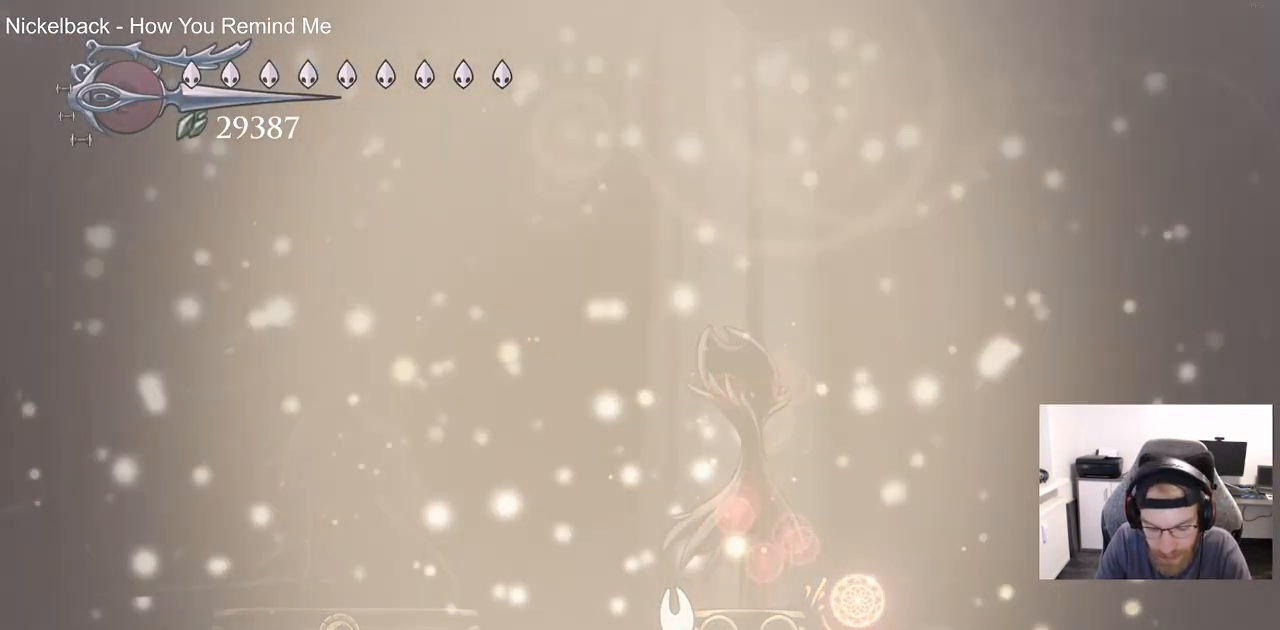
{"buttons": [], "left_stick": "center", "right_stick": "center", "events": []}
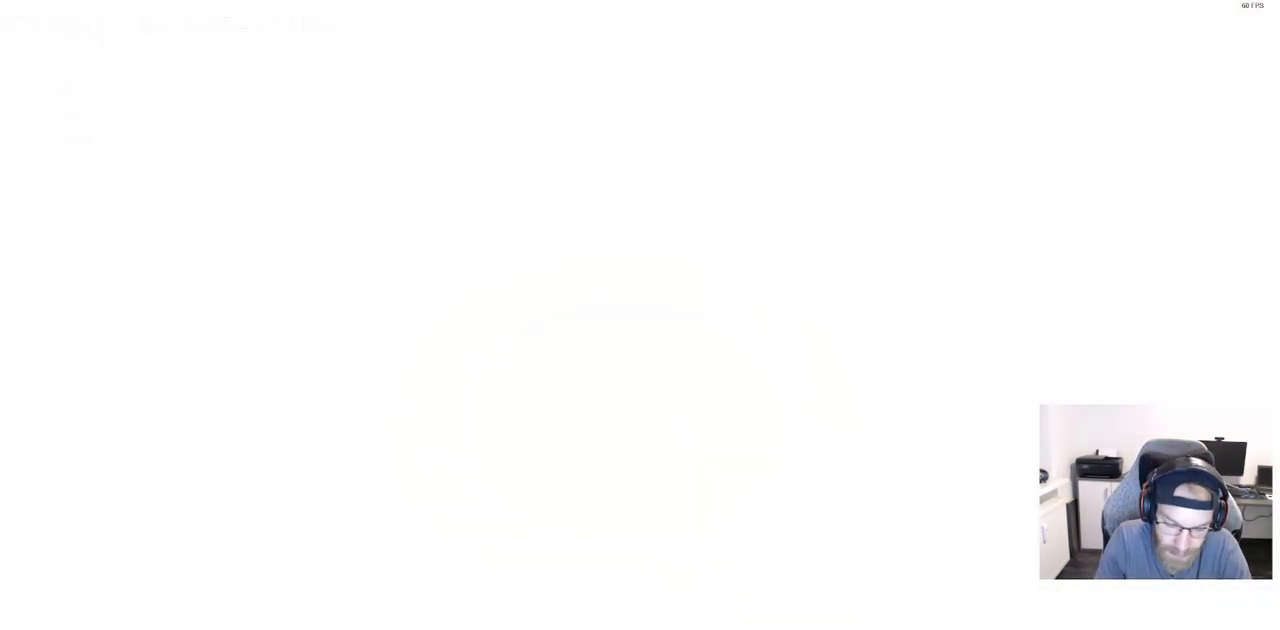
{"buttons": ["CROSS"], "left_stick": "center", "right_stick": "center", "events": [[500, "CROSS", "down"]]}
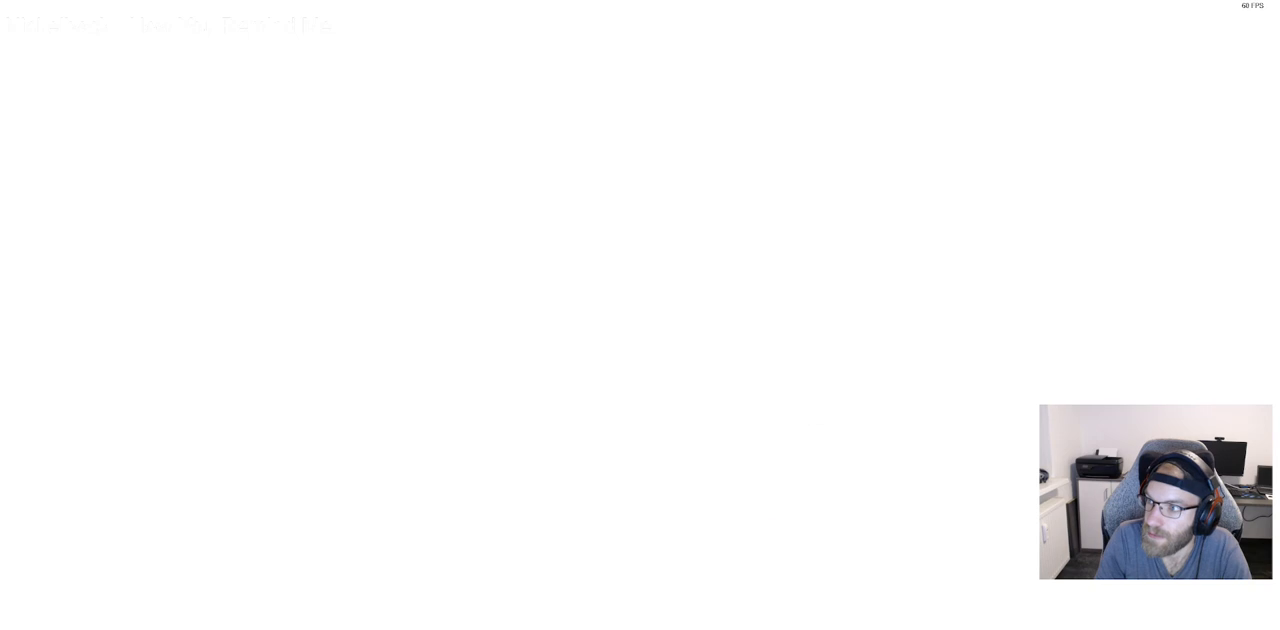
{"buttons": ["CROSS"], "left_stick": "center", "right_stick": "center", "events": [[133, "CROSS", "up"], [217, "CROSS", "down"], [350, "CROSS", "up"], [417, "CROSS", "down"]]}
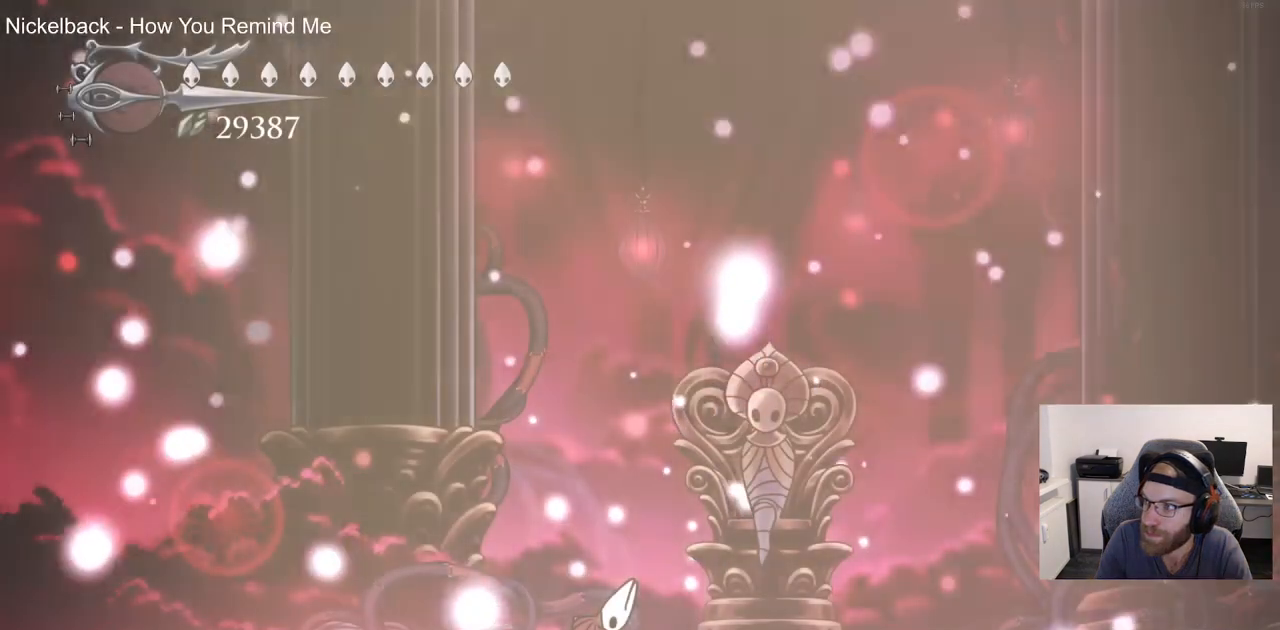
{"buttons": [], "left_stick": "center", "right_stick": "center", "events": [[33, "CROSS", "up"], [117, "CROSS", "down"], [217, "CROSS", "up"]]}
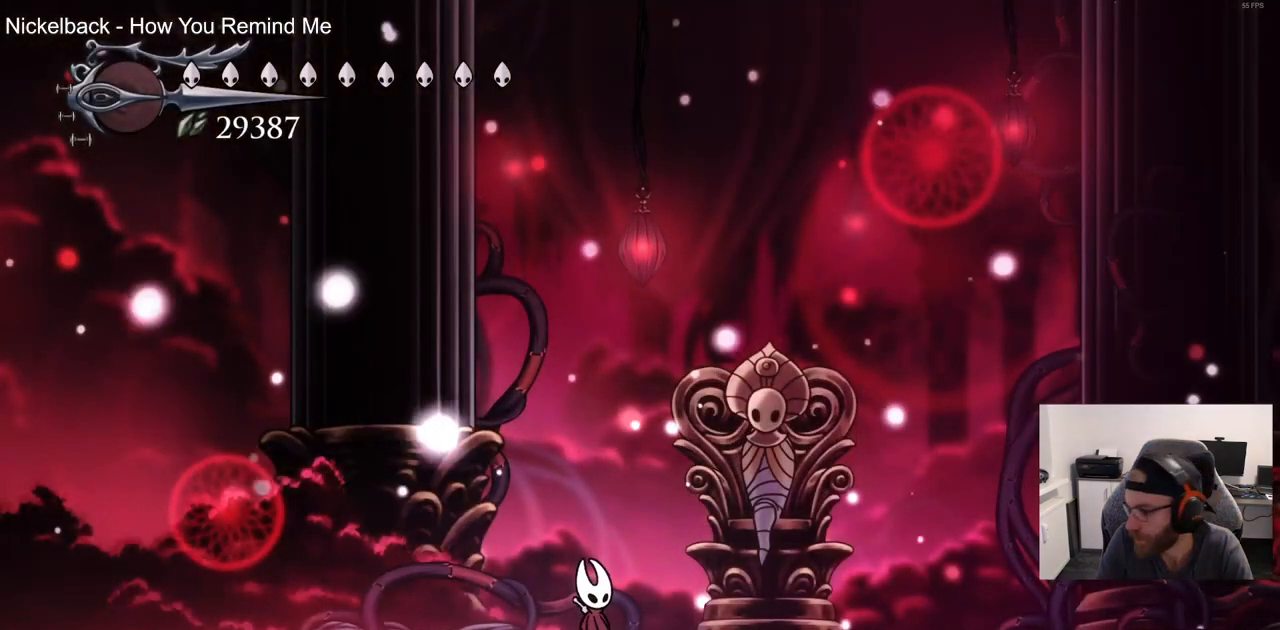
{"buttons": [], "left_stick": "center", "right_stick": "center", "events": [[217, "CROSS", "down"], [300, "CROSS", "up"], [400, "CROSS", "down"], [500, "CROSS", "up"]]}
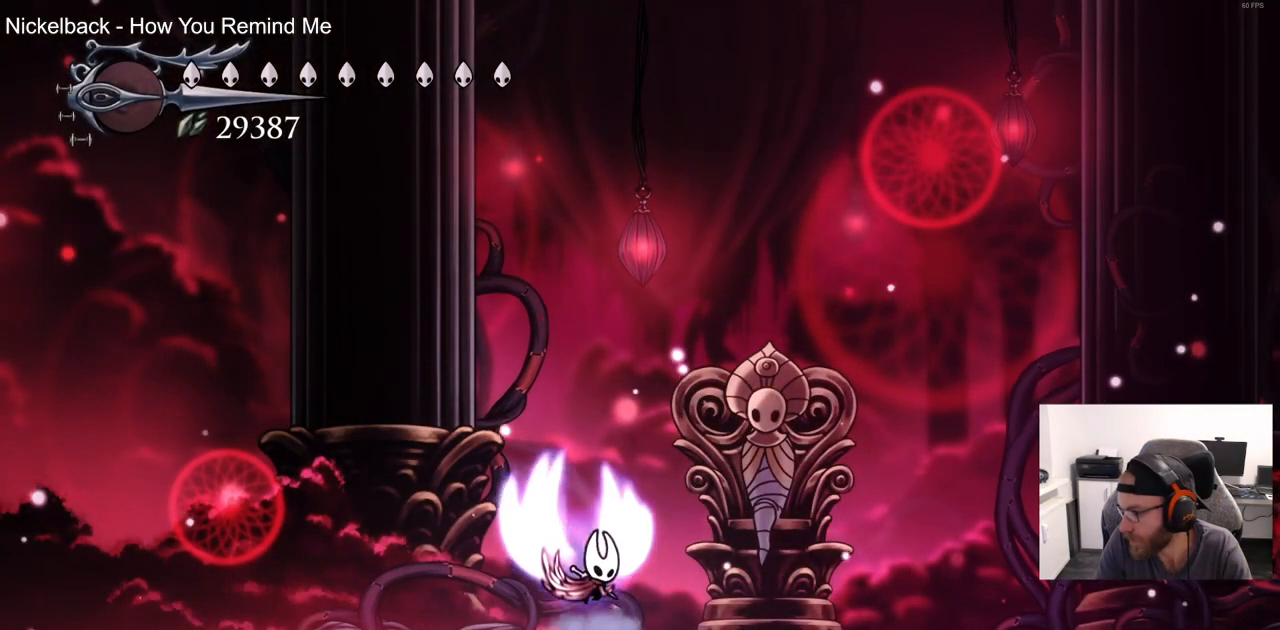
{"buttons": ["DPAD_RIGHT"], "left_stick": "center", "right_stick": "center", "events": [[233, "DPAD_RIGHT", "down"]]}
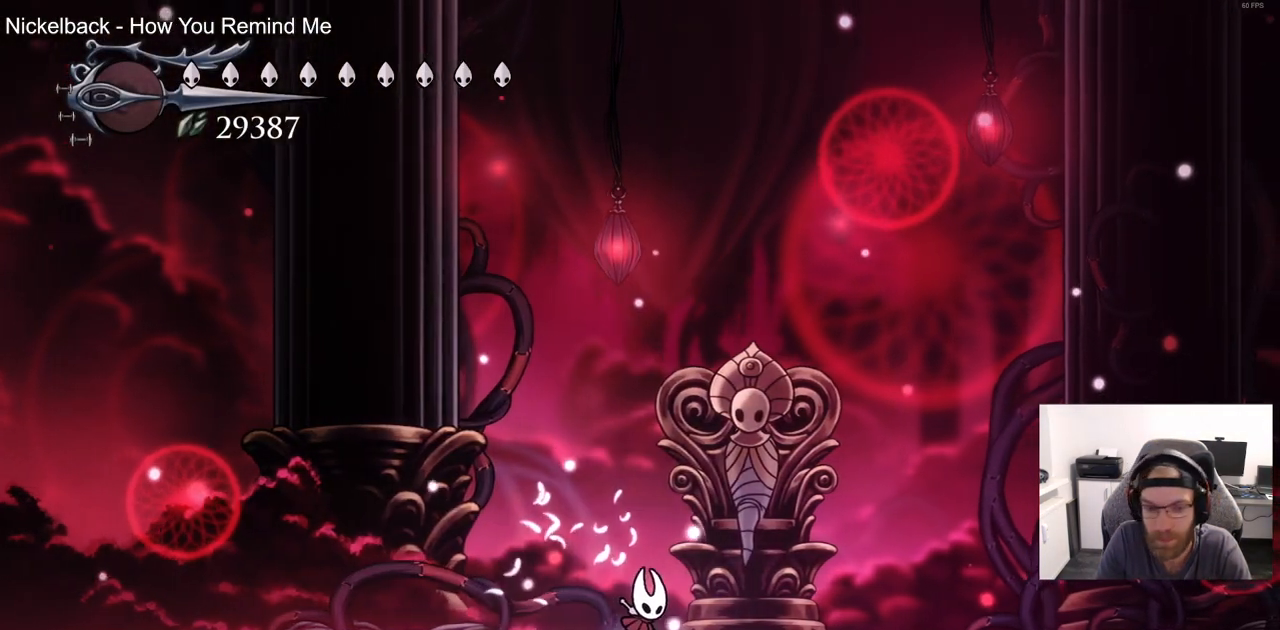
{"buttons": ["SQUARE", "DPAD_RIGHT"], "left_stick": "center", "right_stick": "center"}
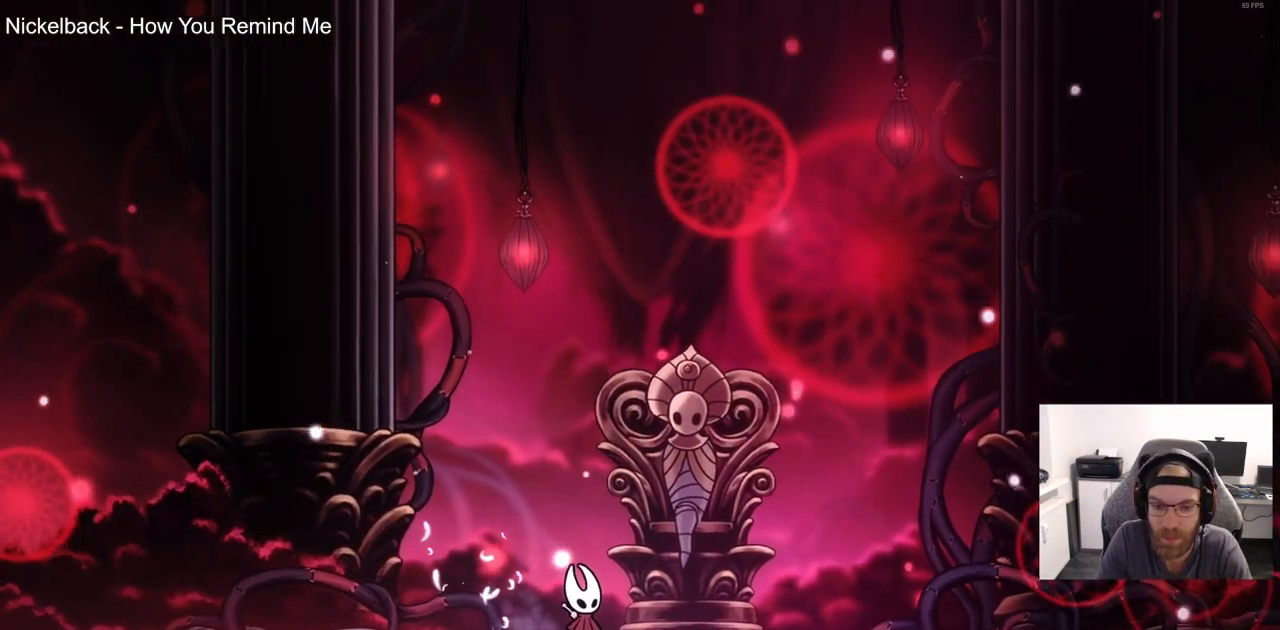
{"buttons": [], "left_stick": "center", "right_stick": "center", "events": [[100, "DPAD_RIGHT", "up"], [167, "SQUARE", "up"], [333, "CROSS", "down"], [383, "CIRCLE", "down"], [433, "CIRCLE", "up"], [483, "CROSS", "up"]]}
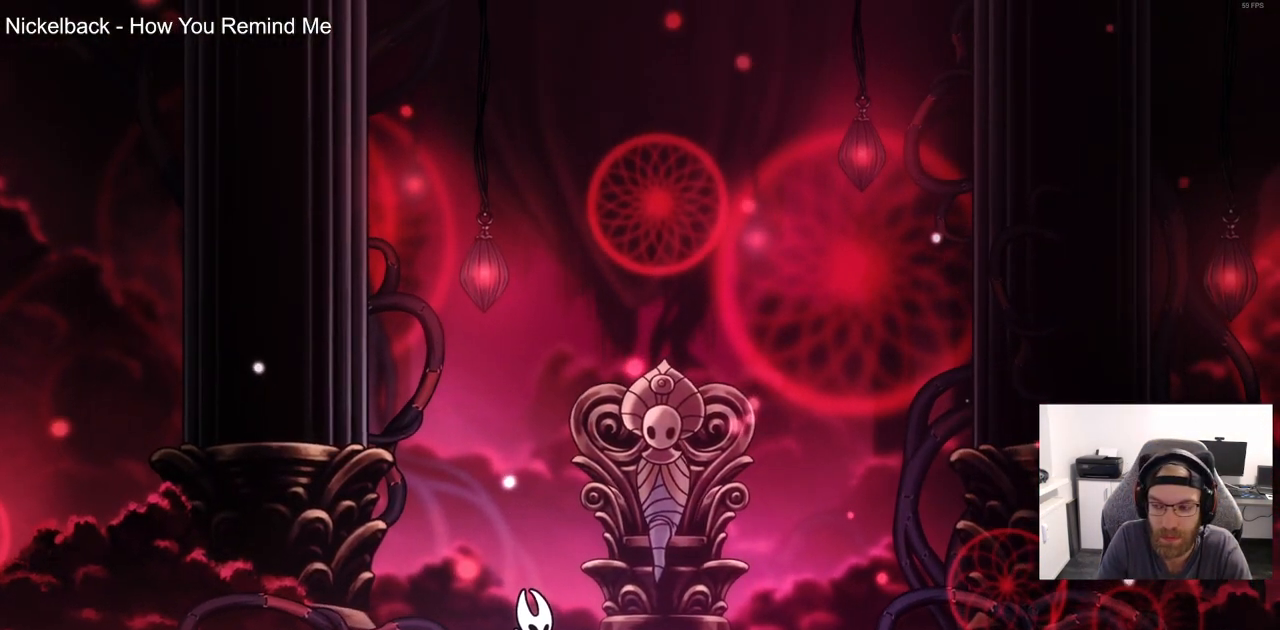
{"buttons": ["CROSS"], "left_stick": "center", "right_stick": "center", "events": [[67, "CROSS", "down"], [150, "SQUARE", "down"], [250, "SQUARE", "up"], [367, "CROSS", "up"], [450, "CROSS", "down"]]}